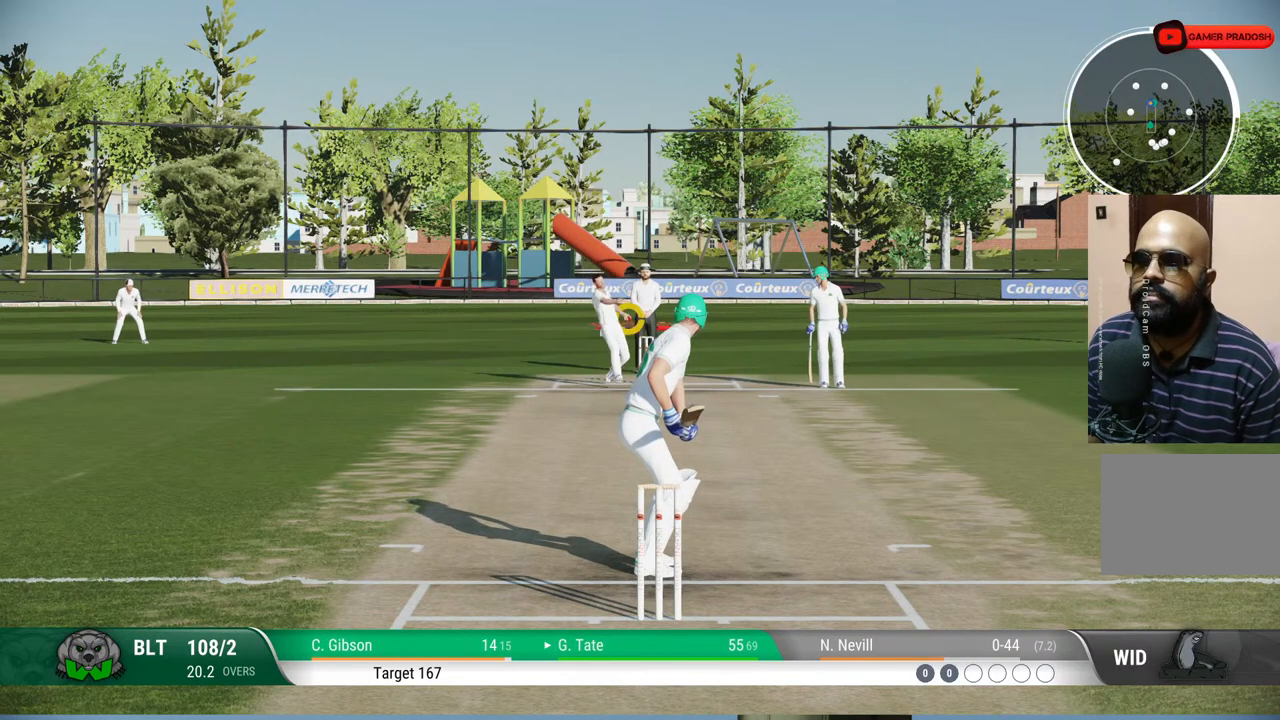
Gameplay with a controller (PlayStation layout); each line is a JSON object with the inputs held at the frame after it. "events" lists button and stick changes between this image and that frame as [ms after this image, input, new state], when the widget could be followed in between. Not read: L1 L2 L3 R1 R2 R3.
{"buttons": [], "left_stick": "up", "right_stick": "up-left", "events": [[400, "left_stick", "up"], [400, "right_stick", "up-left"]]}
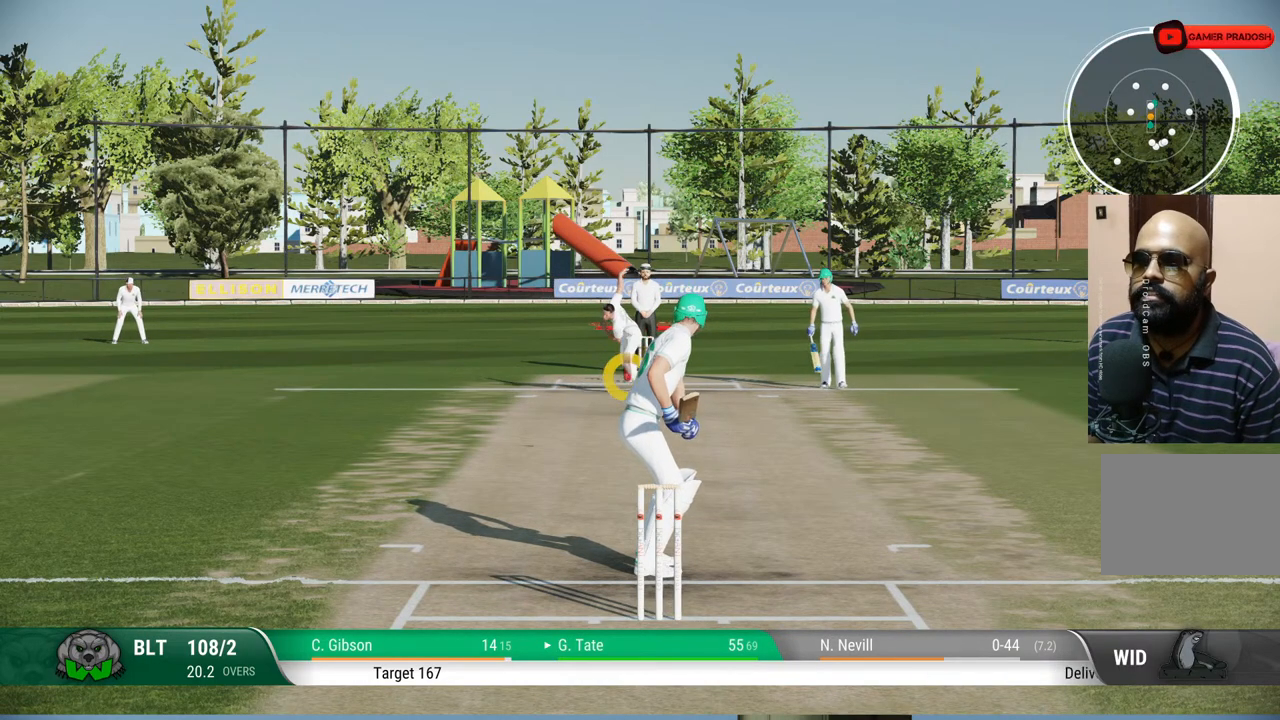
{"buttons": [], "left_stick": "up", "right_stick": "center", "events": [[50, "right_stick", "center"]]}
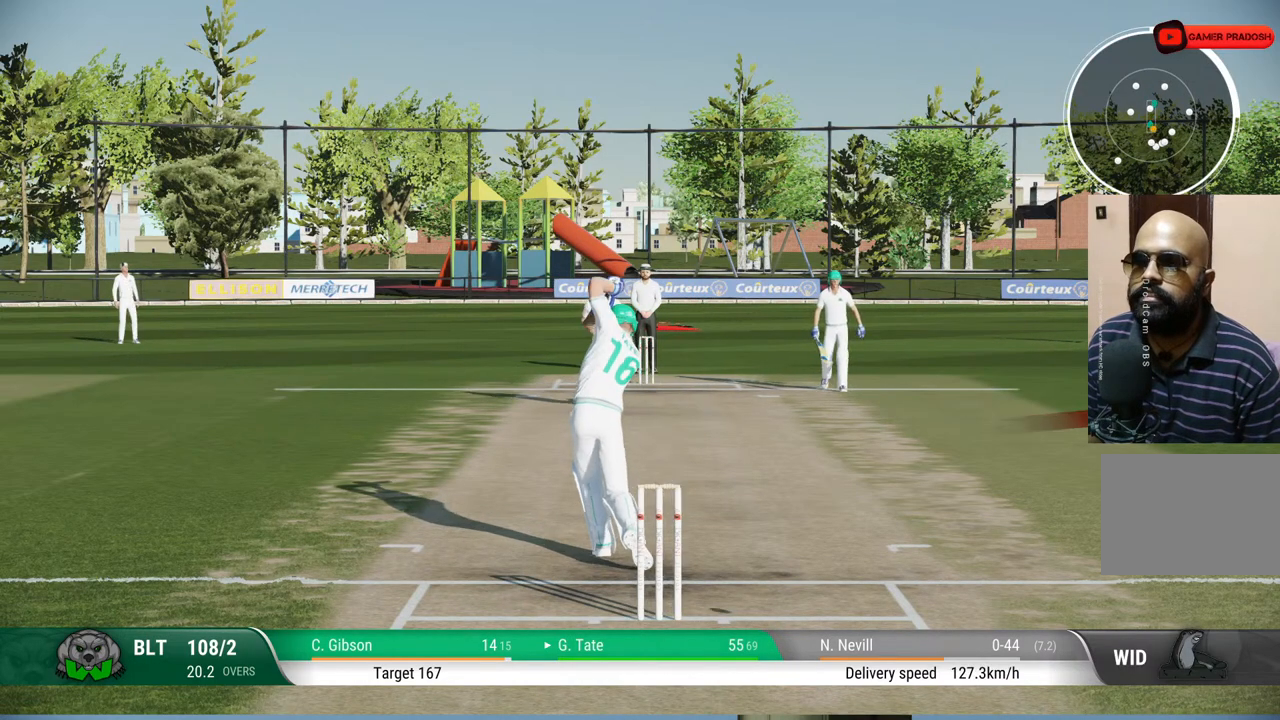
{"buttons": [], "left_stick": "center", "right_stick": "center", "events": [[350, "left_stick", "center"]]}
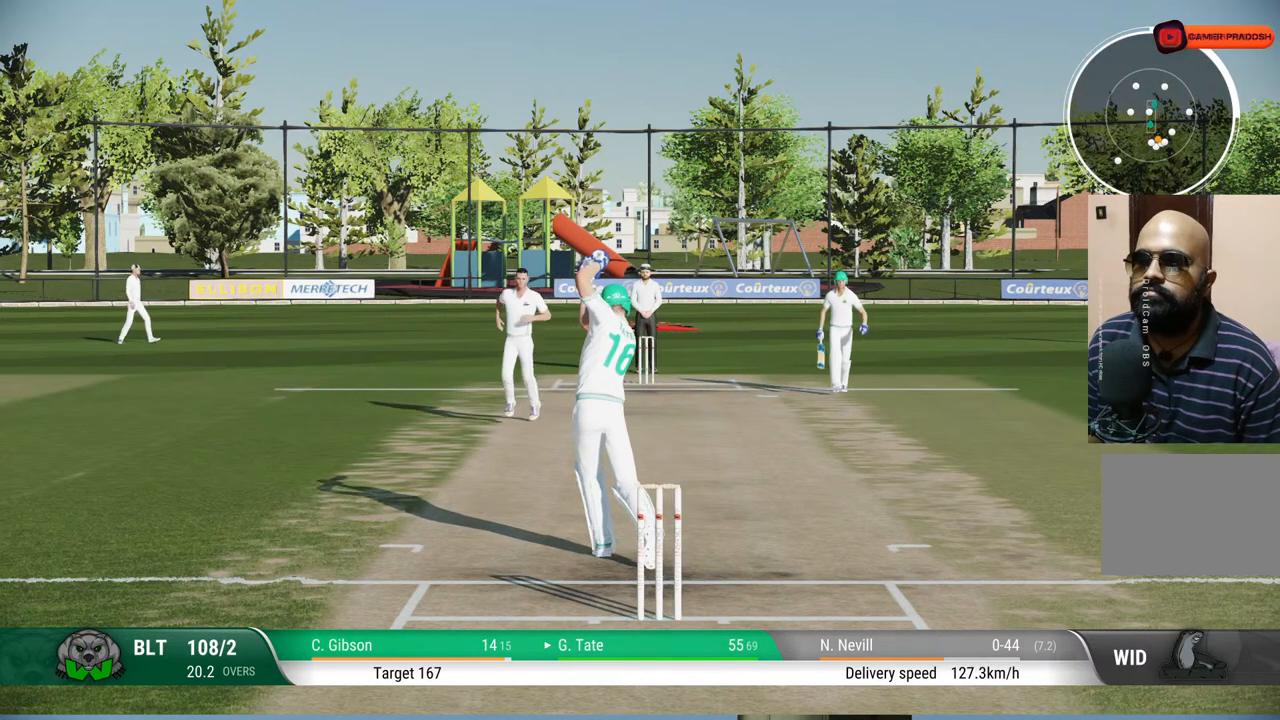
{"buttons": [], "left_stick": "center", "right_stick": "center", "events": []}
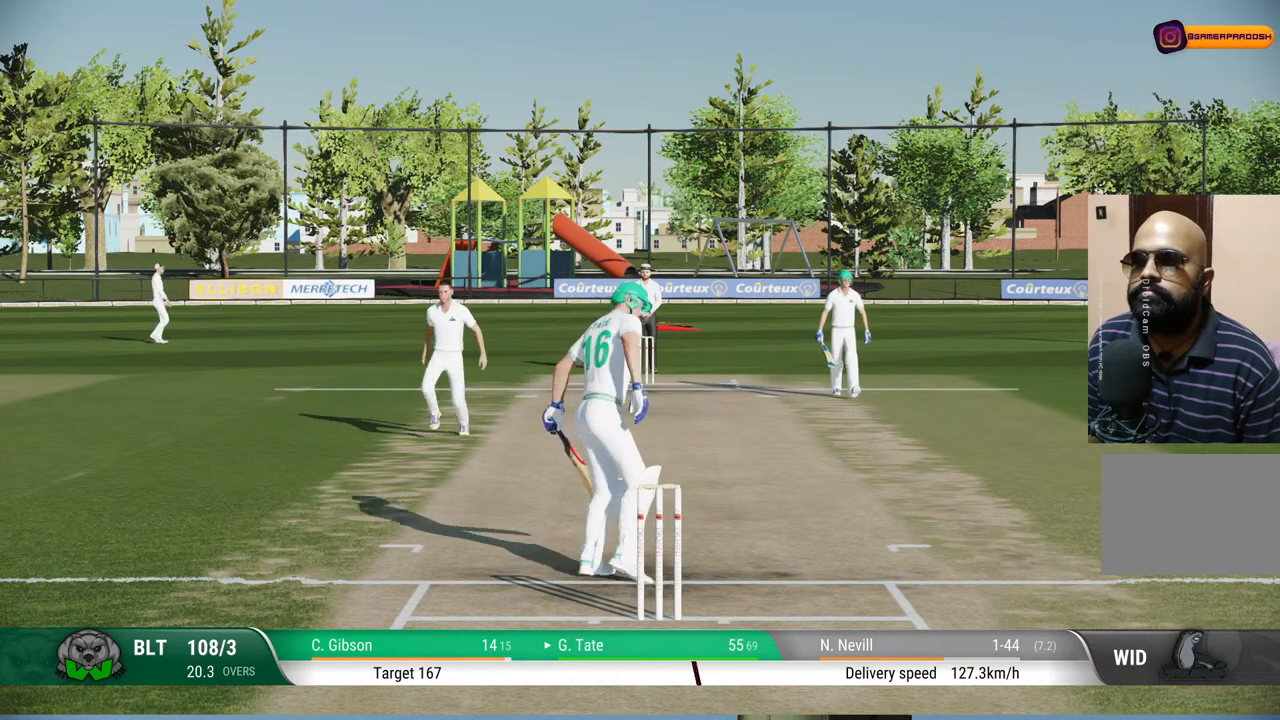
{"buttons": [], "left_stick": "center", "right_stick": "center", "events": []}
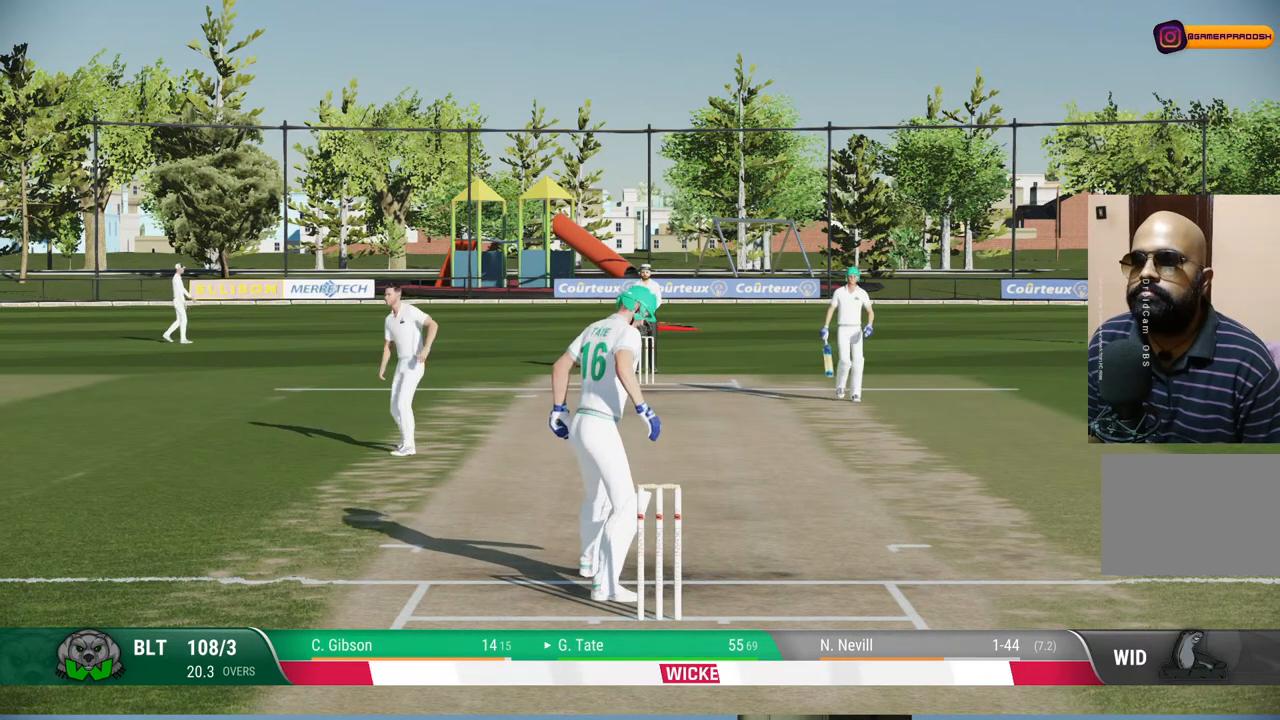
{"buttons": [], "left_stick": "center", "right_stick": "center", "events": []}
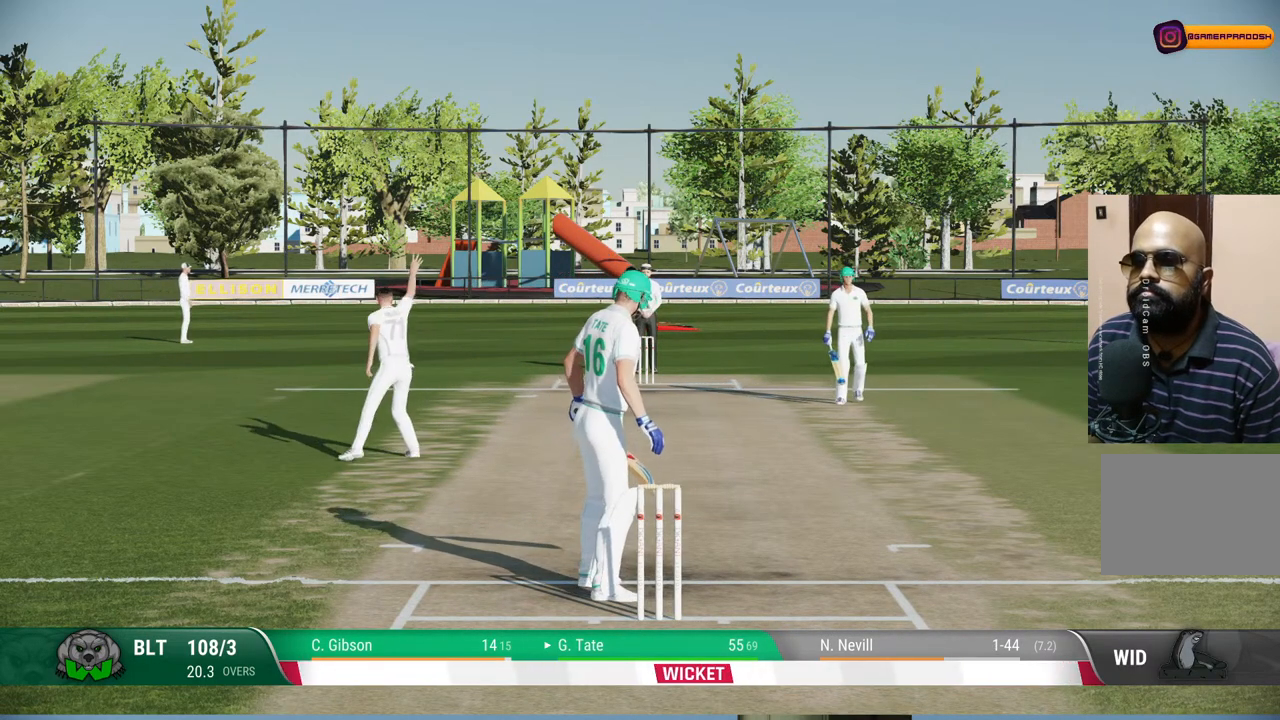
{"buttons": [], "left_stick": "center", "right_stick": "center", "events": []}
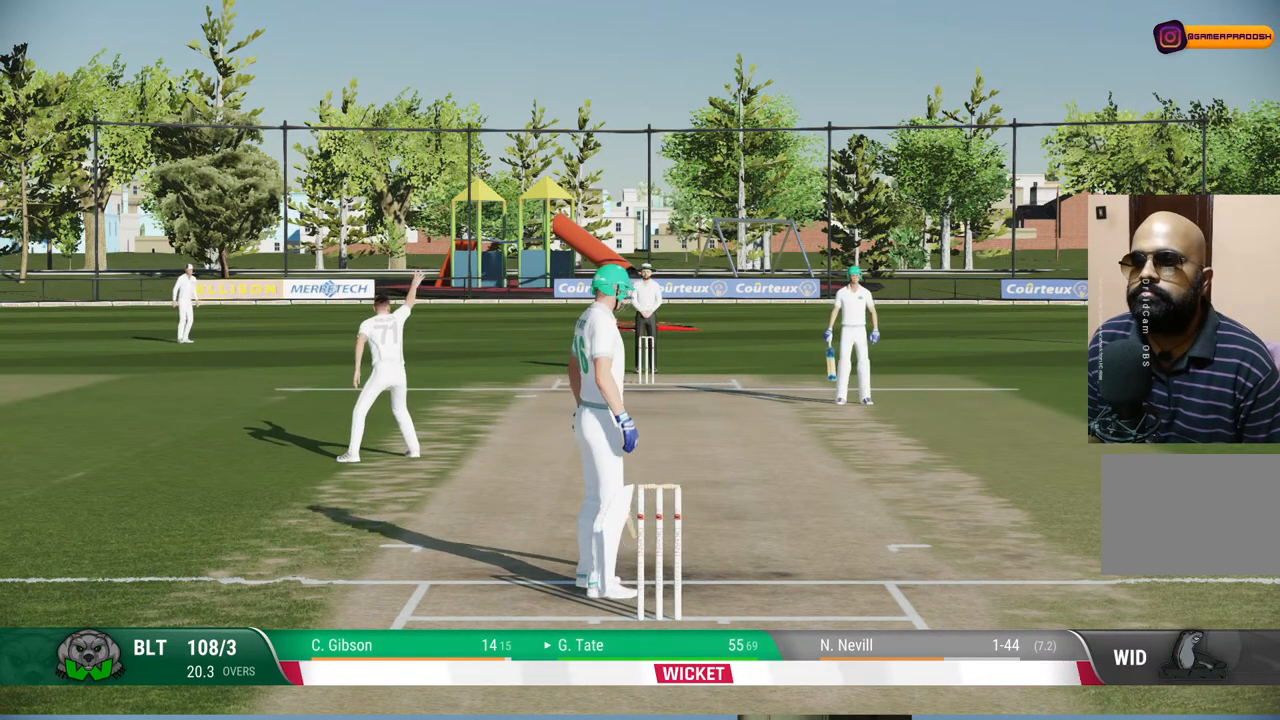
{"buttons": [], "left_stick": "center", "right_stick": "center", "events": []}
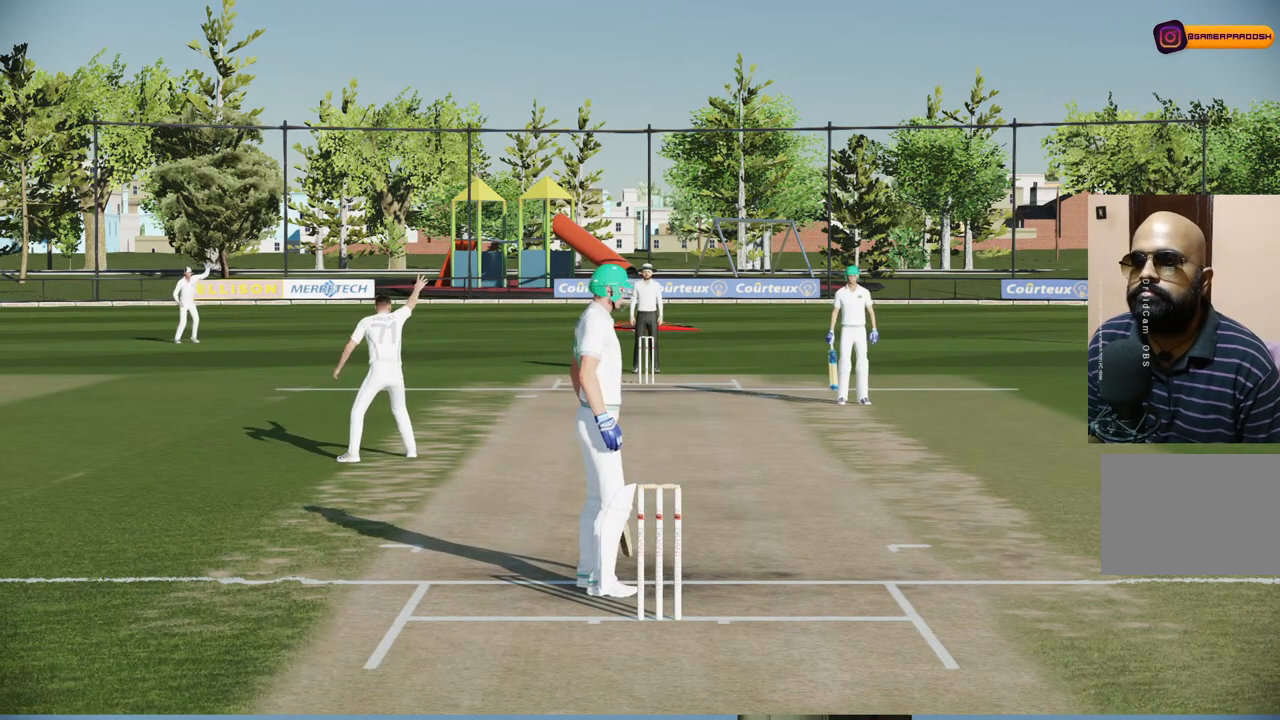
{"buttons": [], "left_stick": "center", "right_stick": "center", "events": []}
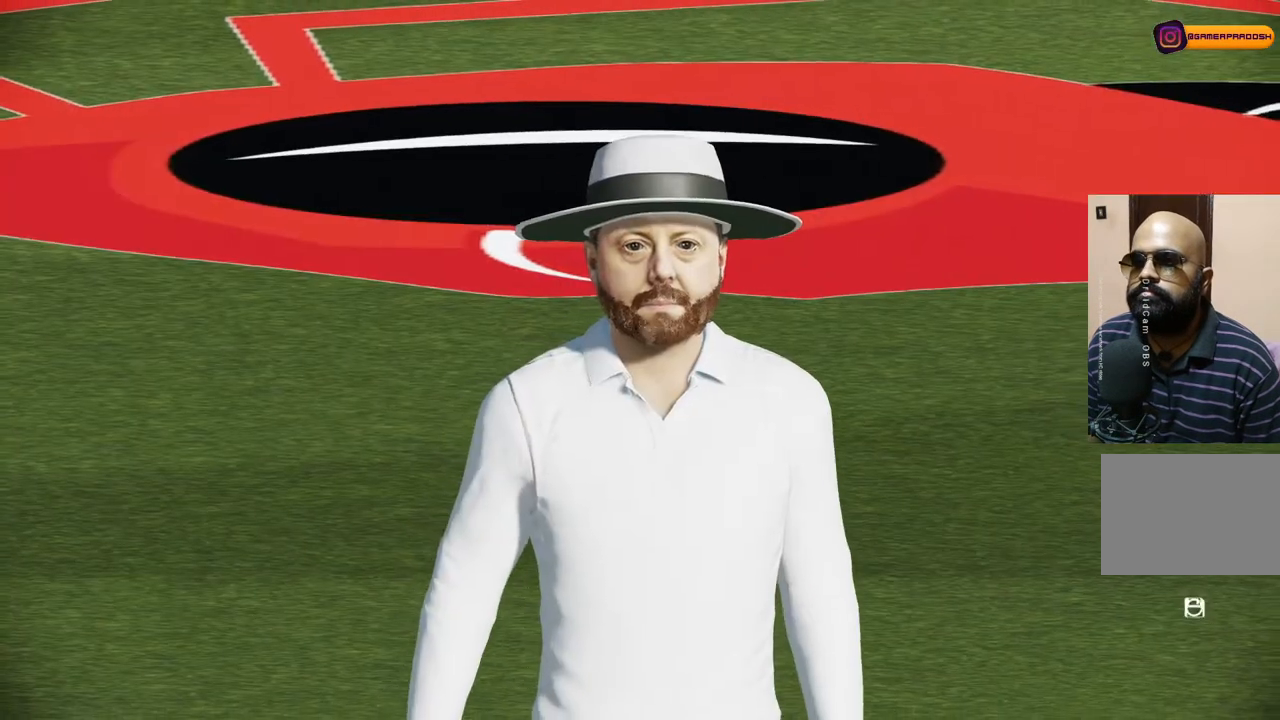
{"buttons": [], "left_stick": "center", "right_stick": "center", "events": []}
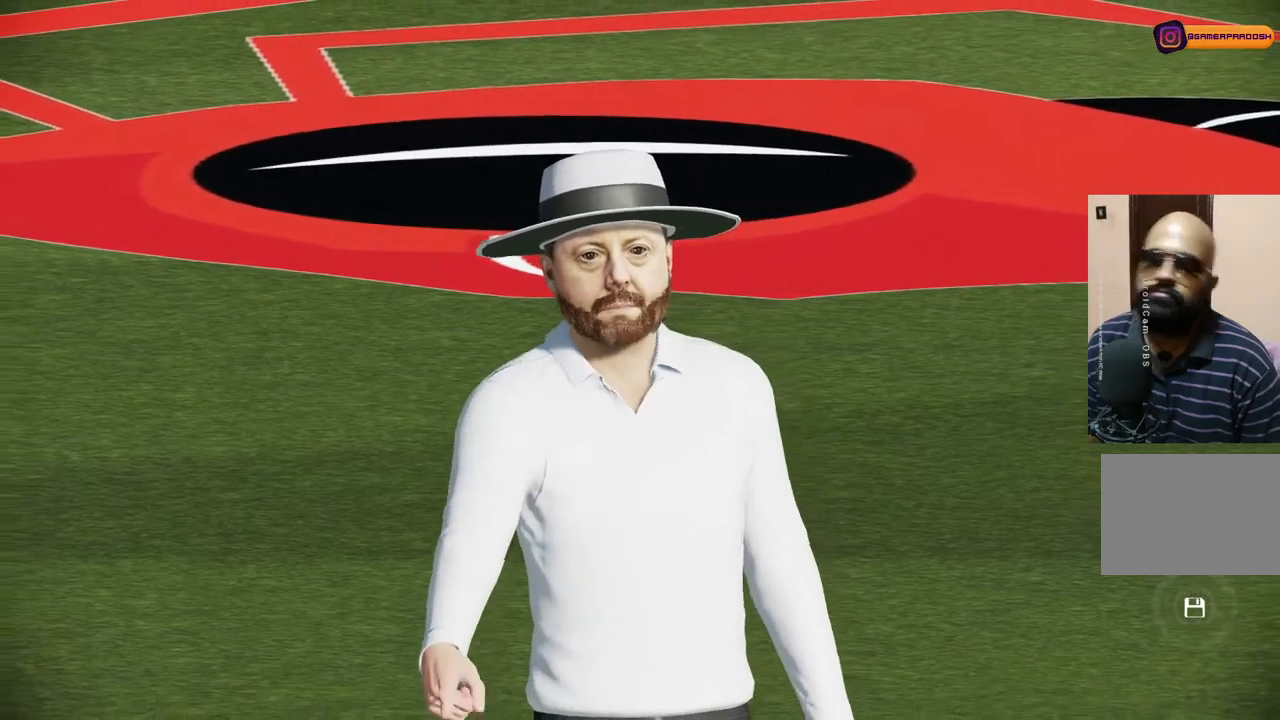
{"buttons": [], "left_stick": "center", "right_stick": "center", "events": []}